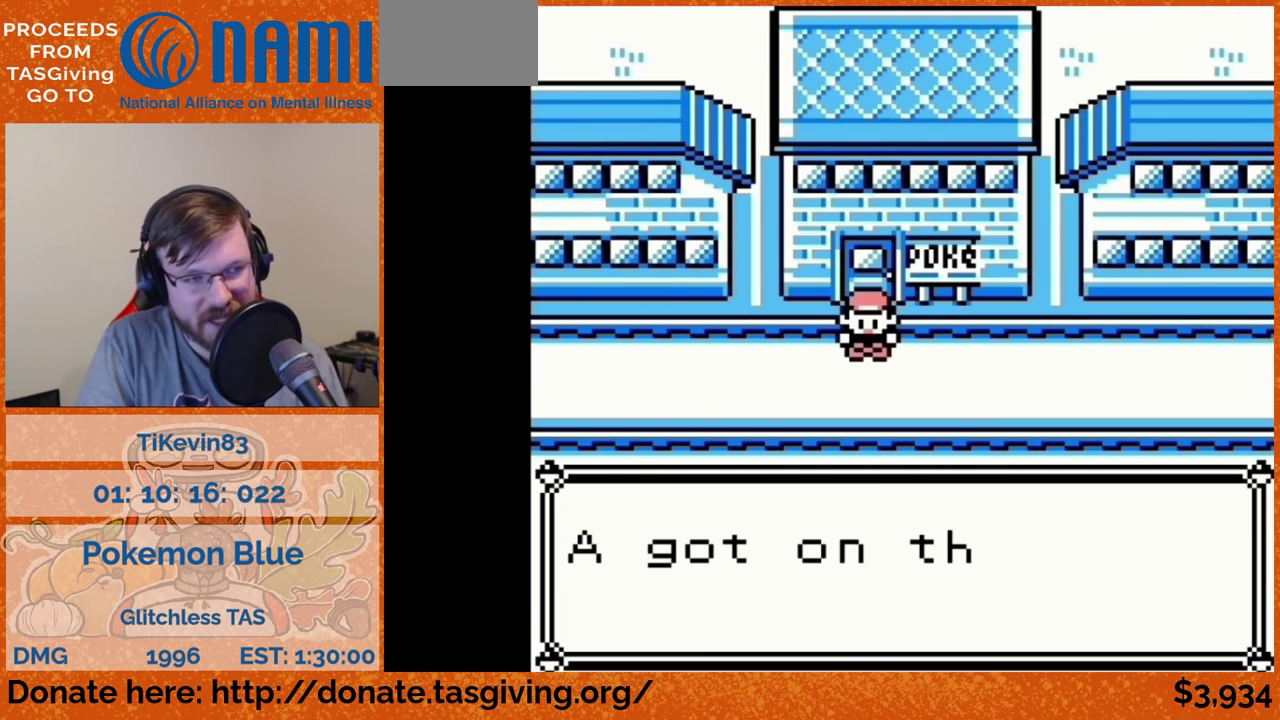
Gameplay with a controller (Nintendo layout); each line is a JSON object with the inputs held at the frame after it. "events" lists button and stick changes between this image and that frame as [ms after this image, input, new state], when the widget could be followed in between. Not read: L3 R3.
{"buttons": ["DPAD_RIGHT"], "events": [[167, "B", "down"], [183, "B", "up"], [183, "DPAD_RIGHT", "down"]]}
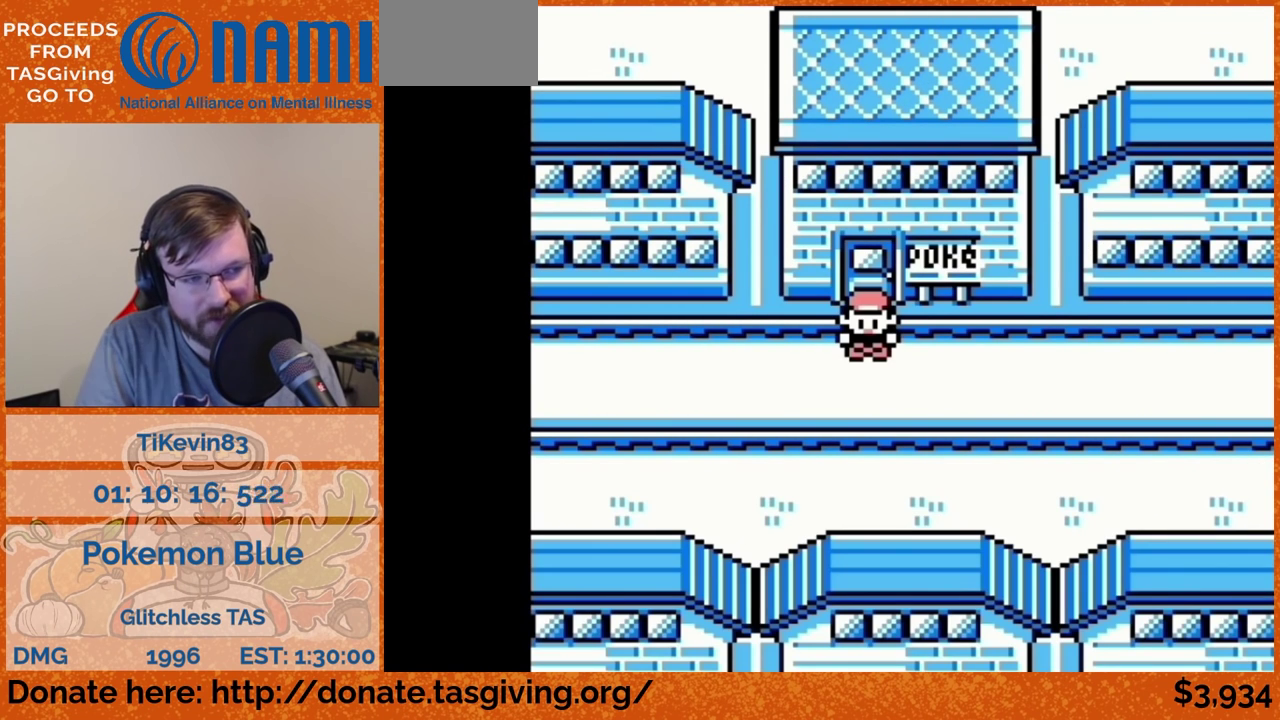
{"buttons": ["DPAD_RIGHT"]}
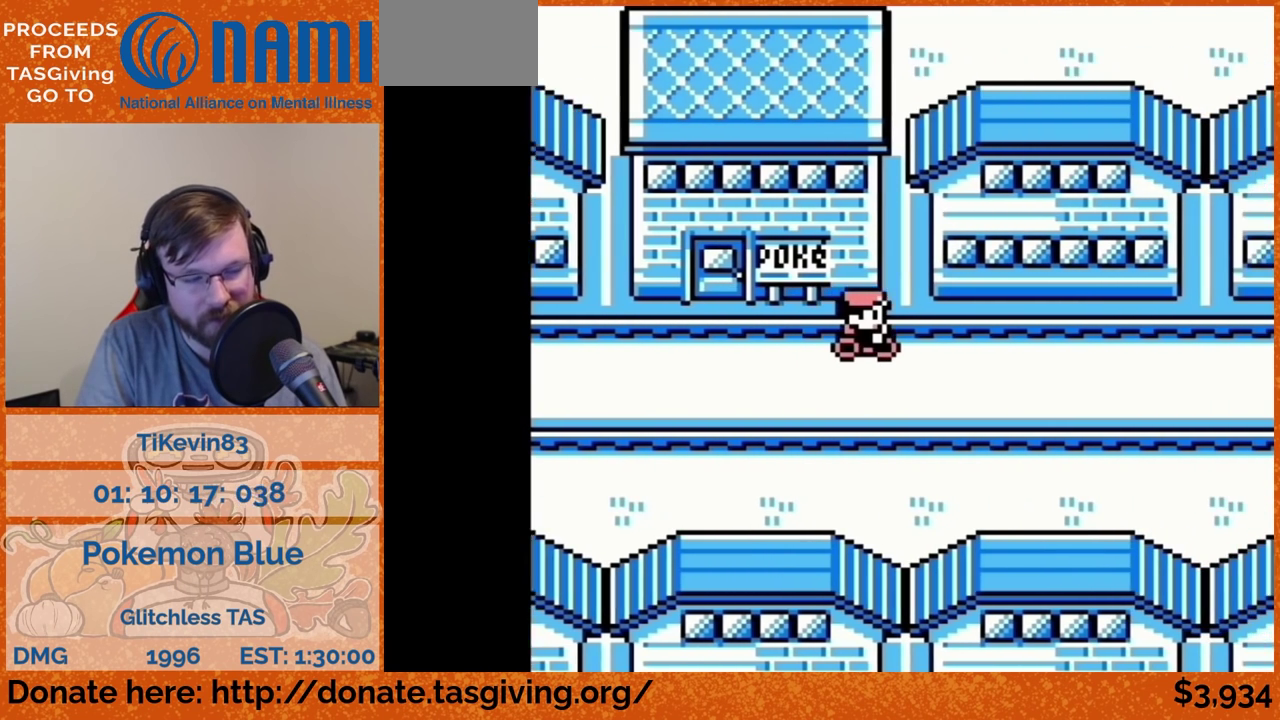
{"buttons": ["DPAD_DOWN"], "events": [[417, "DPAD_DOWN", "down"], [417, "DPAD_RIGHT", "up"]]}
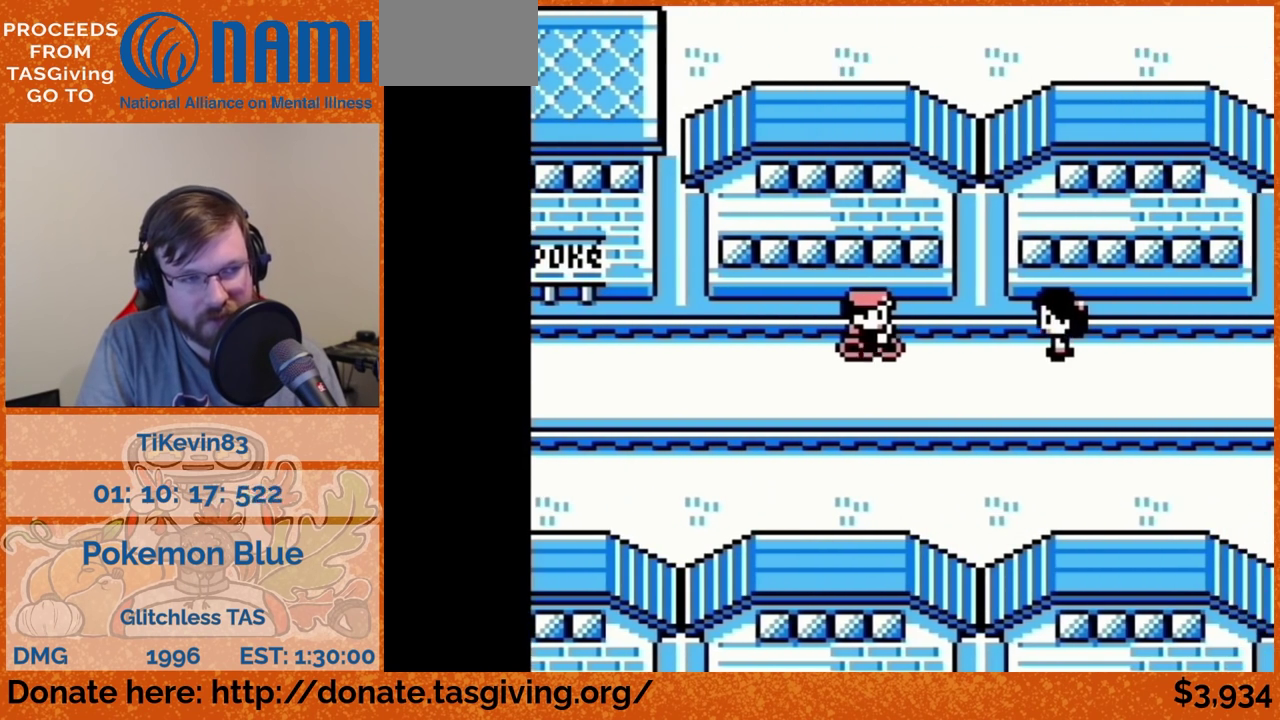
{"buttons": ["DPAD_RIGHT"], "events": [[17, "DPAD_DOWN", "up"], [17, "DPAD_RIGHT", "down"]]}
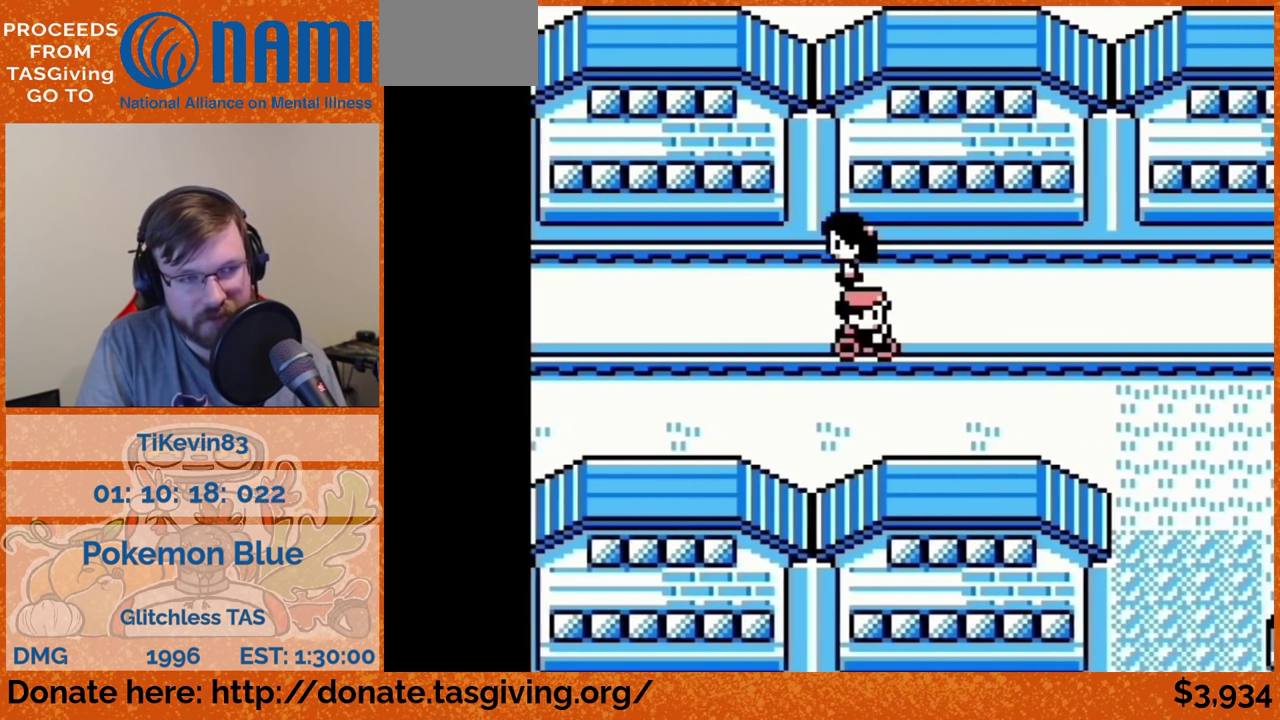
{"buttons": ["DPAD_RIGHT"]}
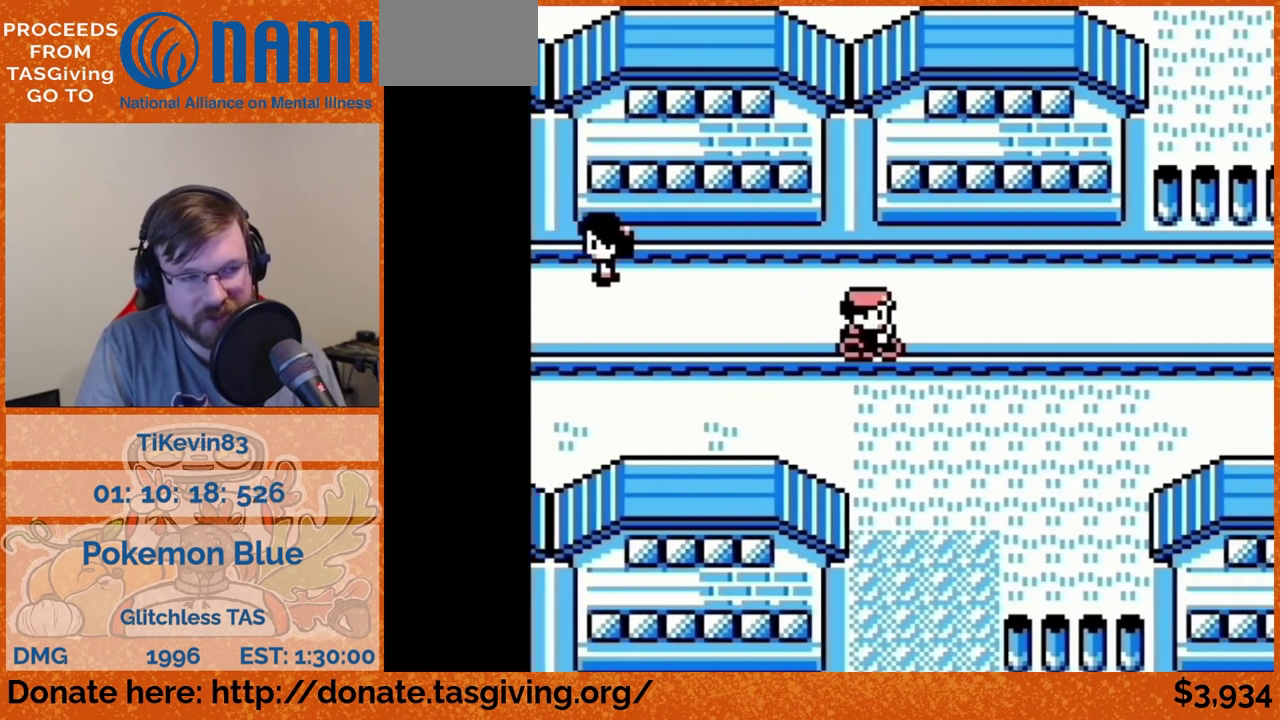
{"buttons": ["DPAD_RIGHT"]}
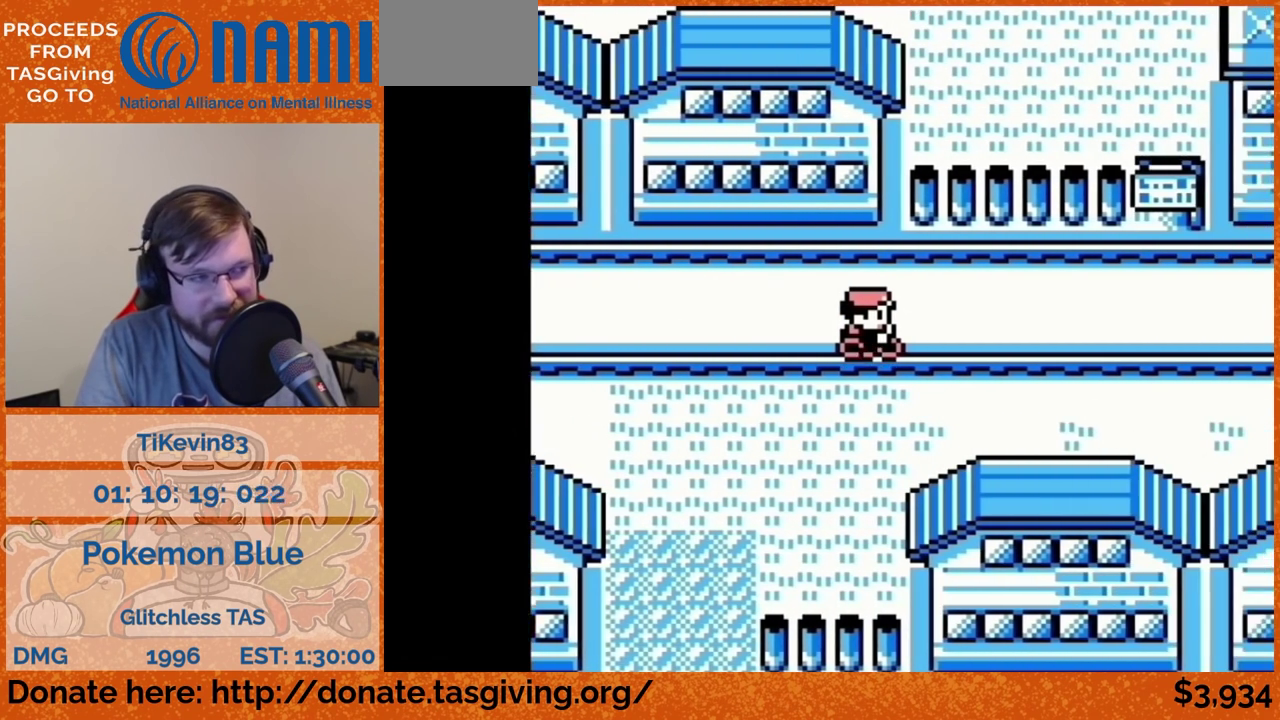
{"buttons": ["DPAD_RIGHT"]}
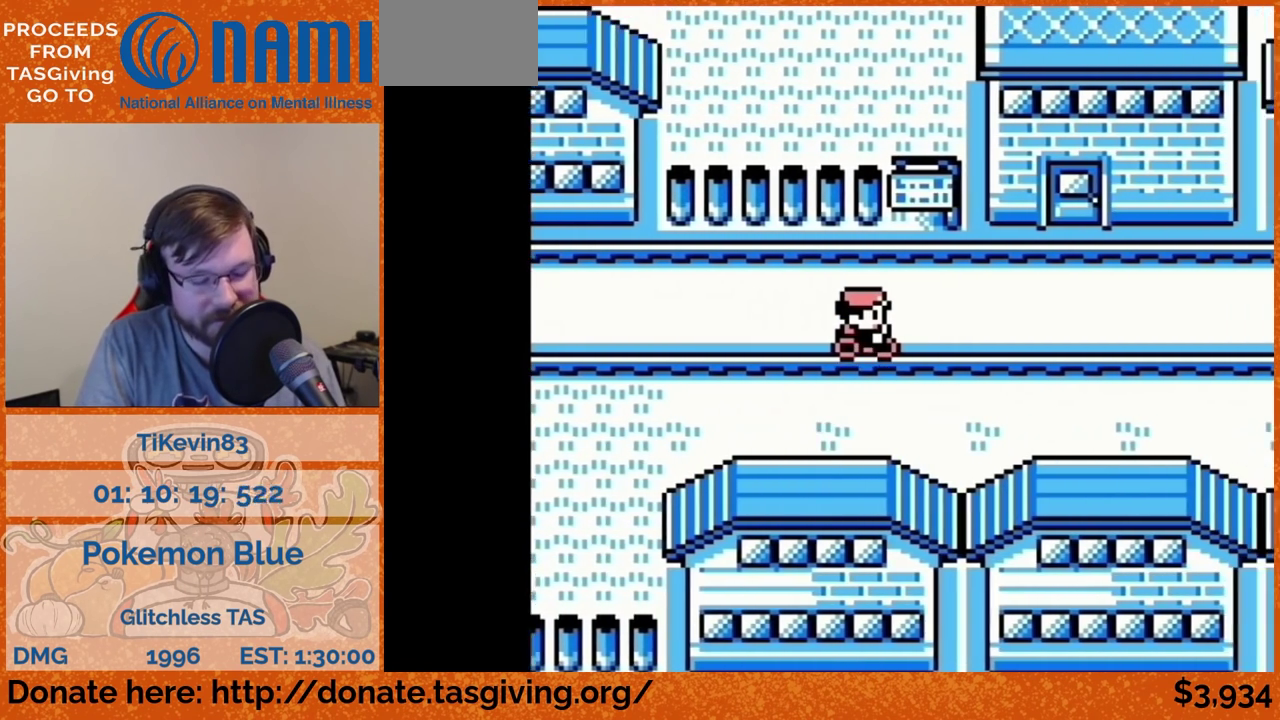
{"buttons": ["DPAD_RIGHT"]}
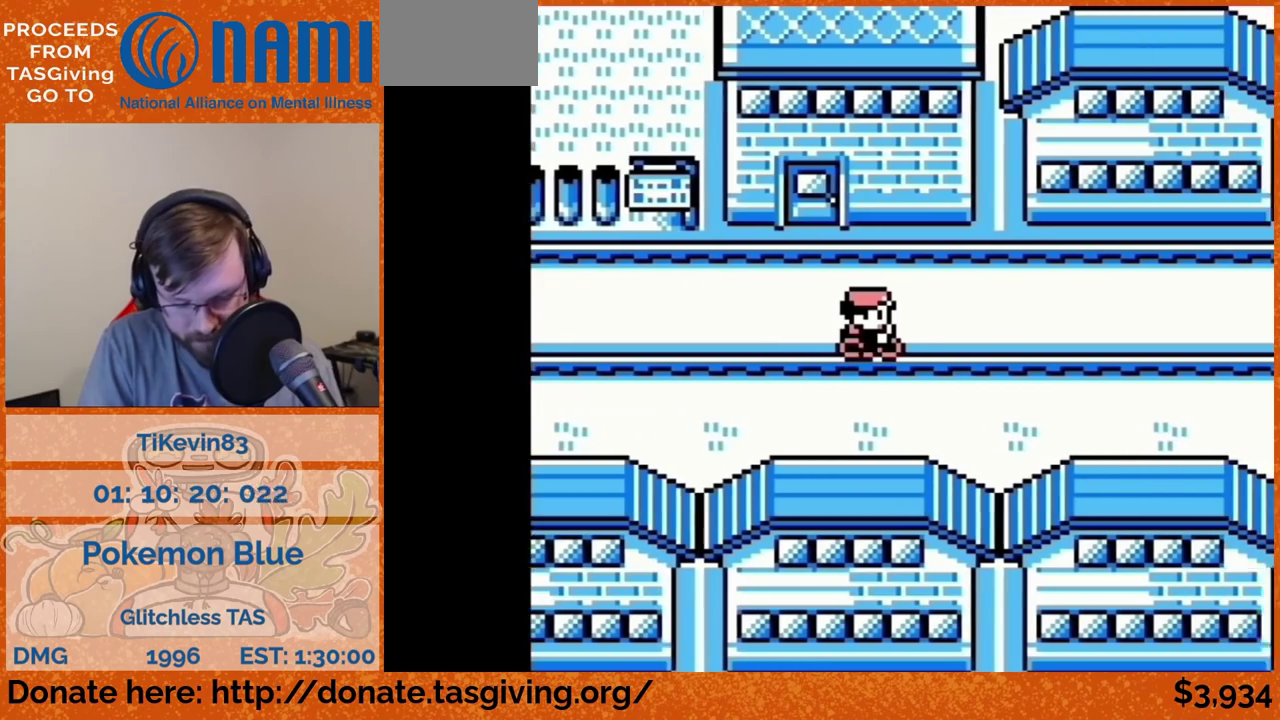
{"buttons": ["DPAD_RIGHT"]}
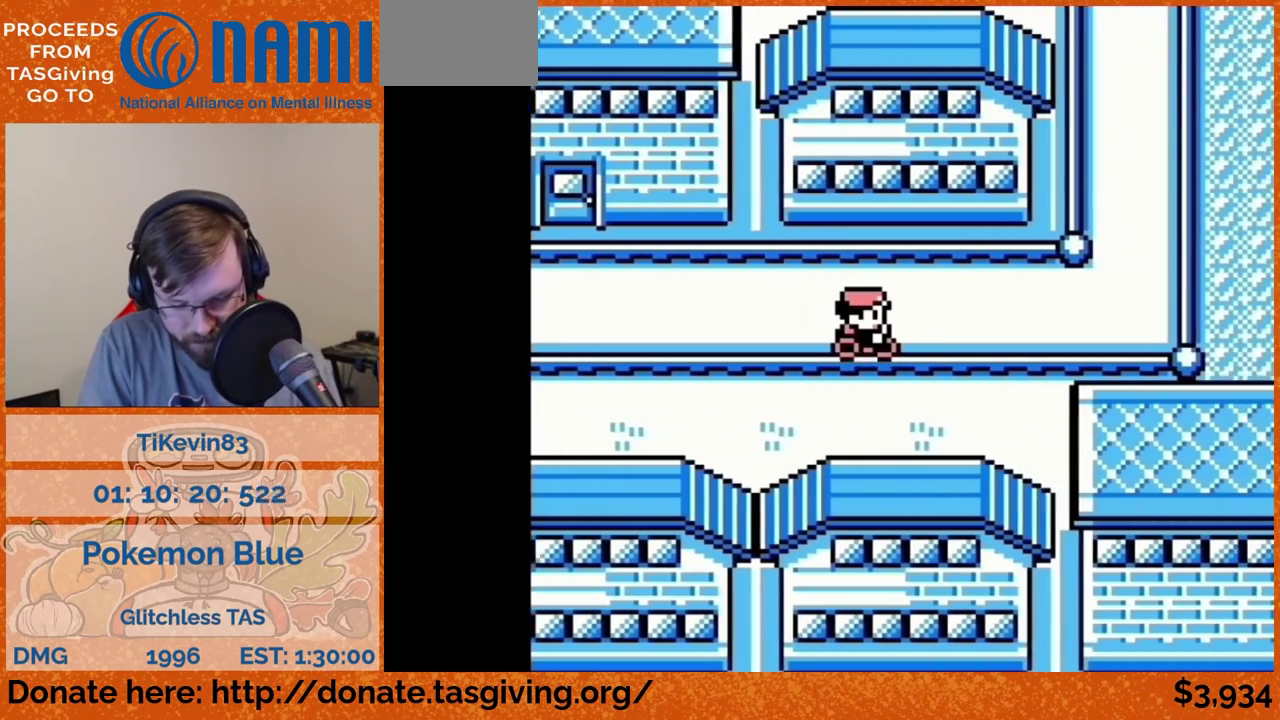
{"buttons": ["DPAD_UP"], "events": [[383, "DPAD_RIGHT", "up"], [383, "DPAD_UP", "down"]]}
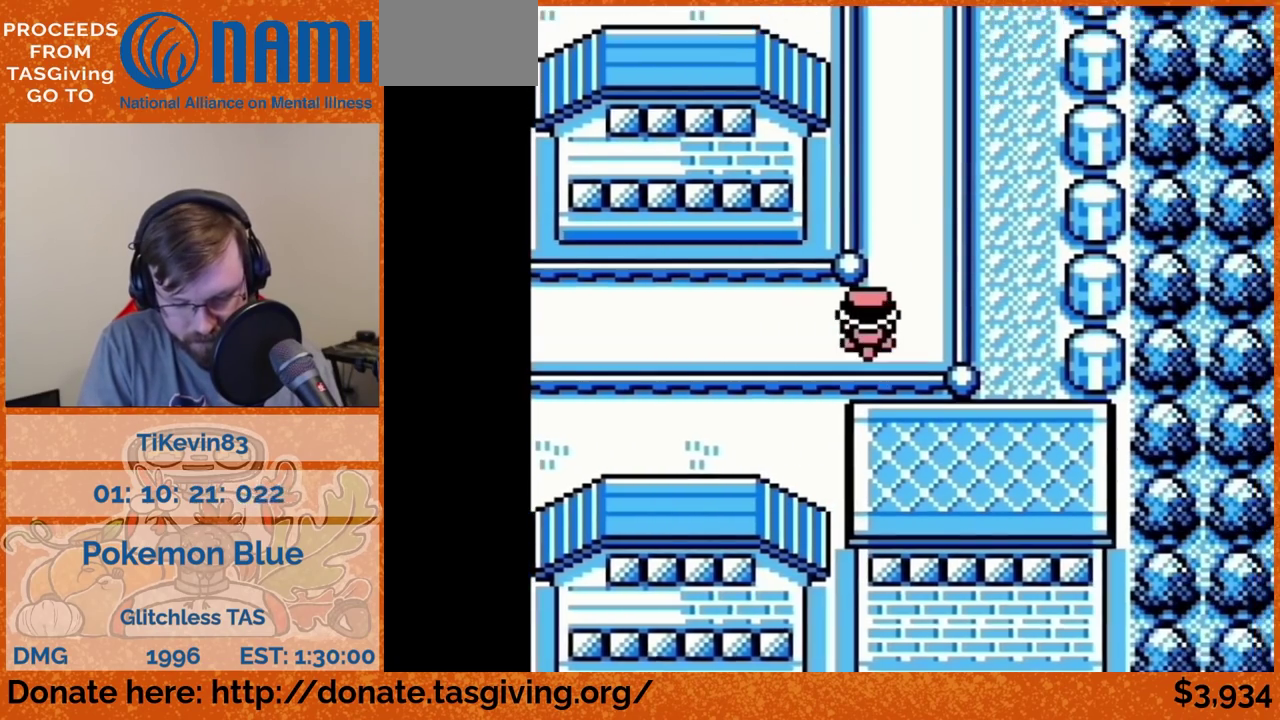
{"buttons": ["DPAD_UP"]}
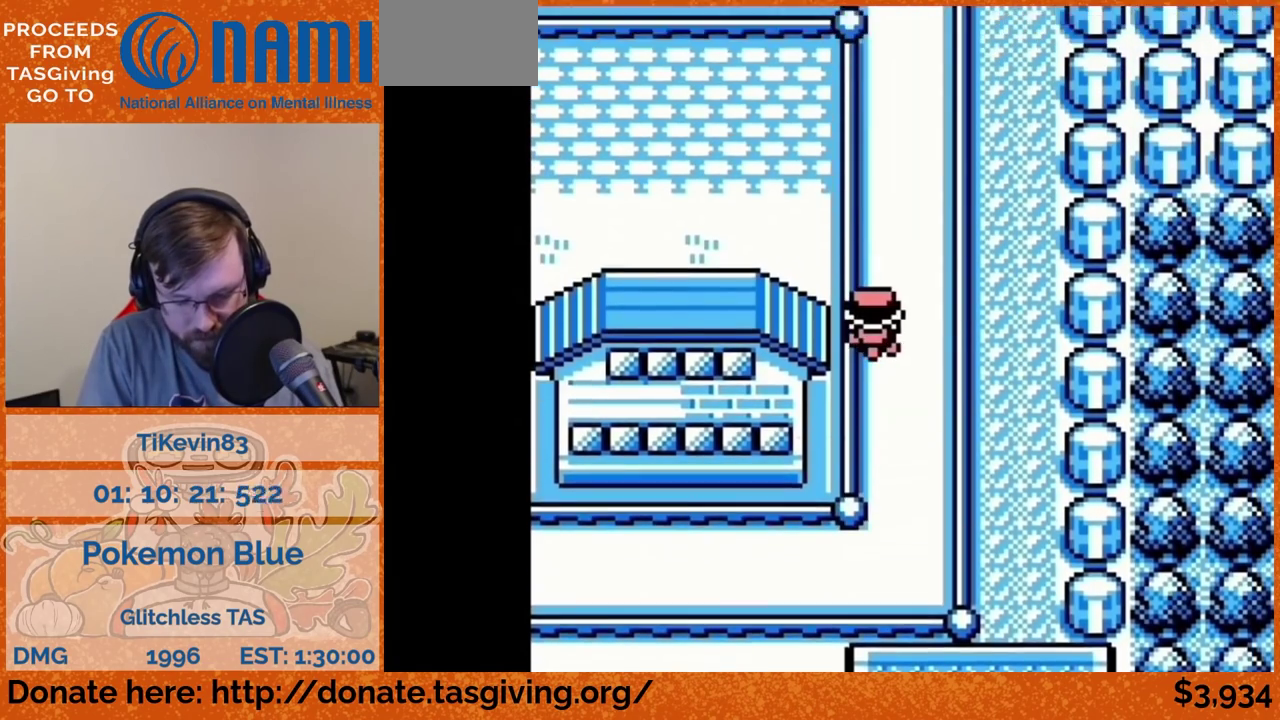
{"buttons": ["DPAD_UP"]}
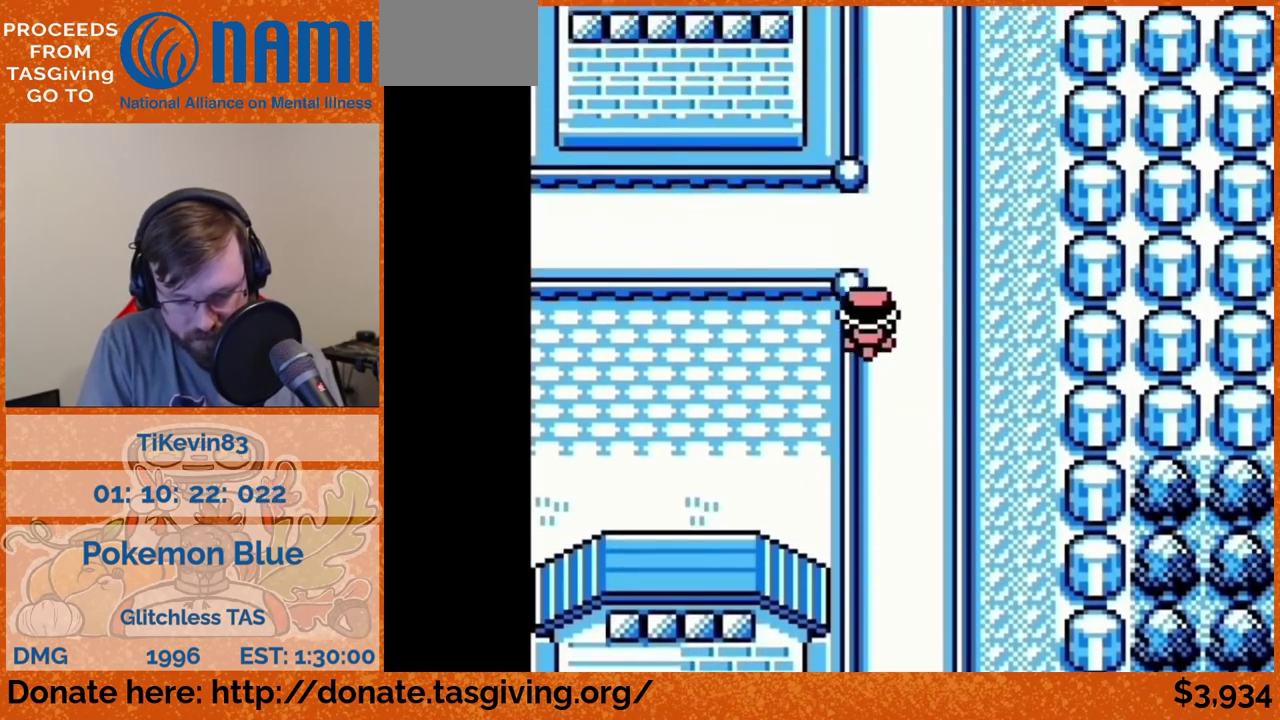
{"buttons": ["DPAD_UP"]}
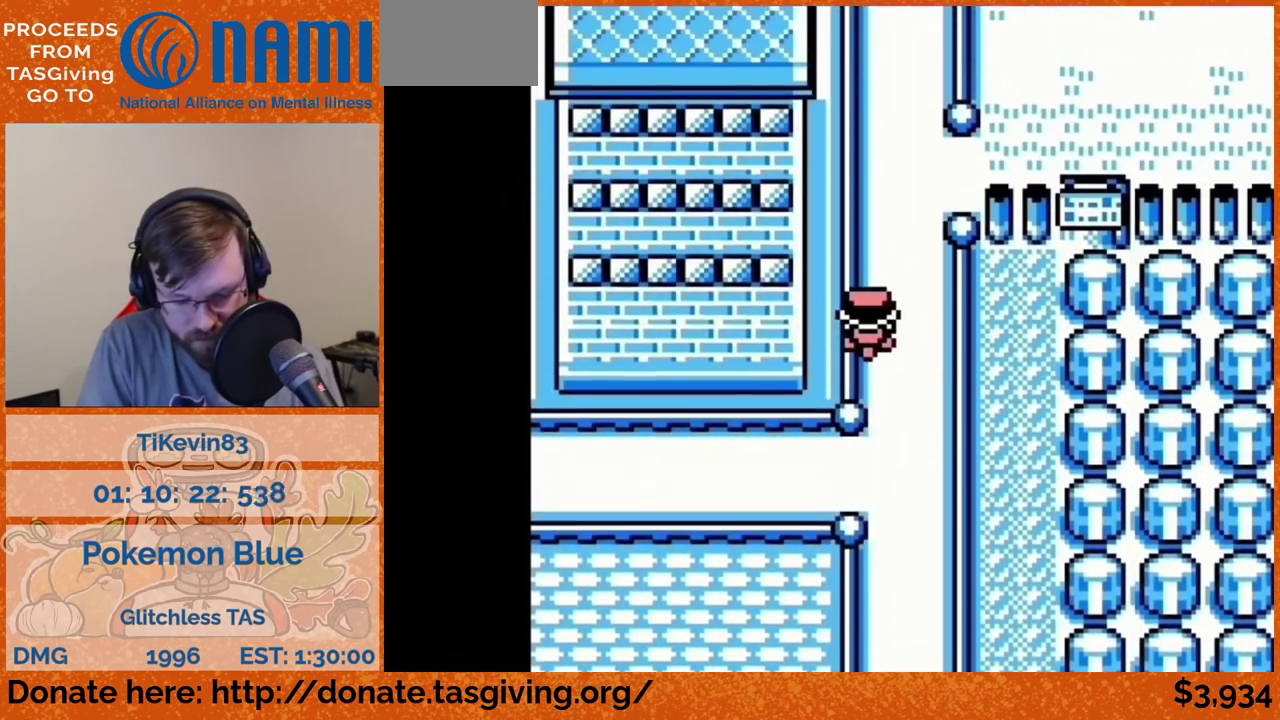
{"buttons": ["DPAD_UP"]}
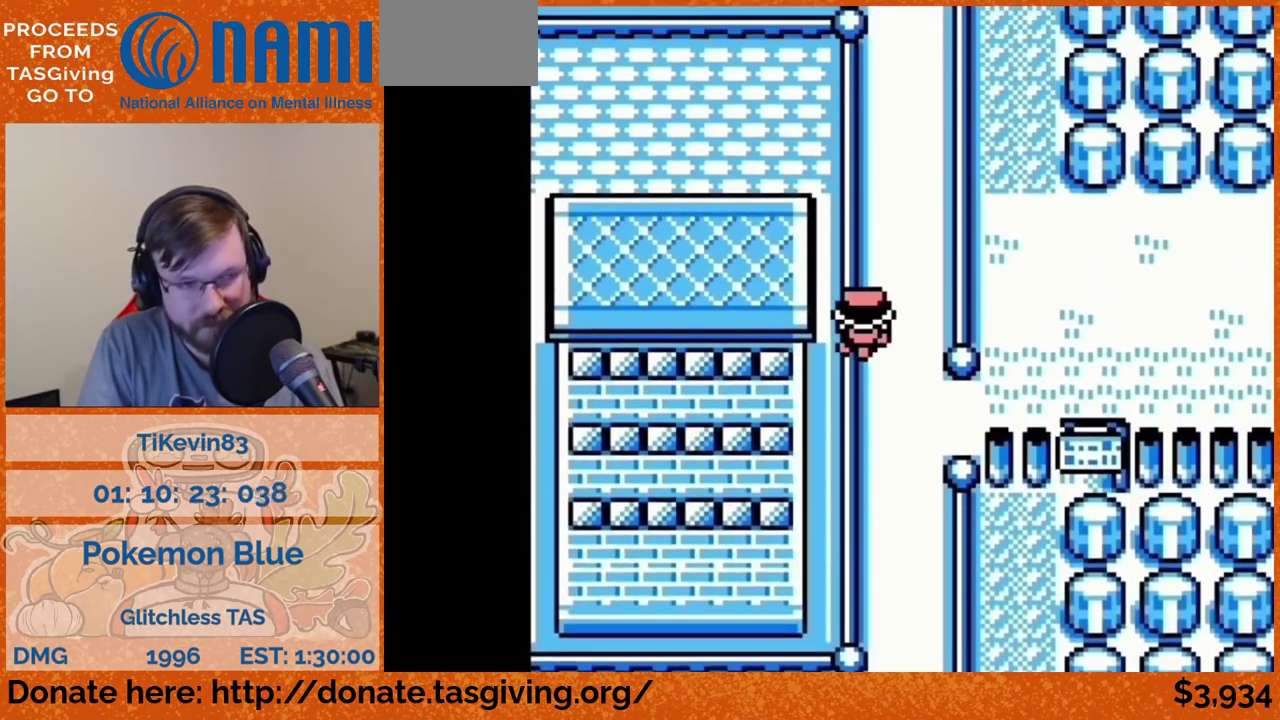
{"buttons": ["DPAD_UP"]}
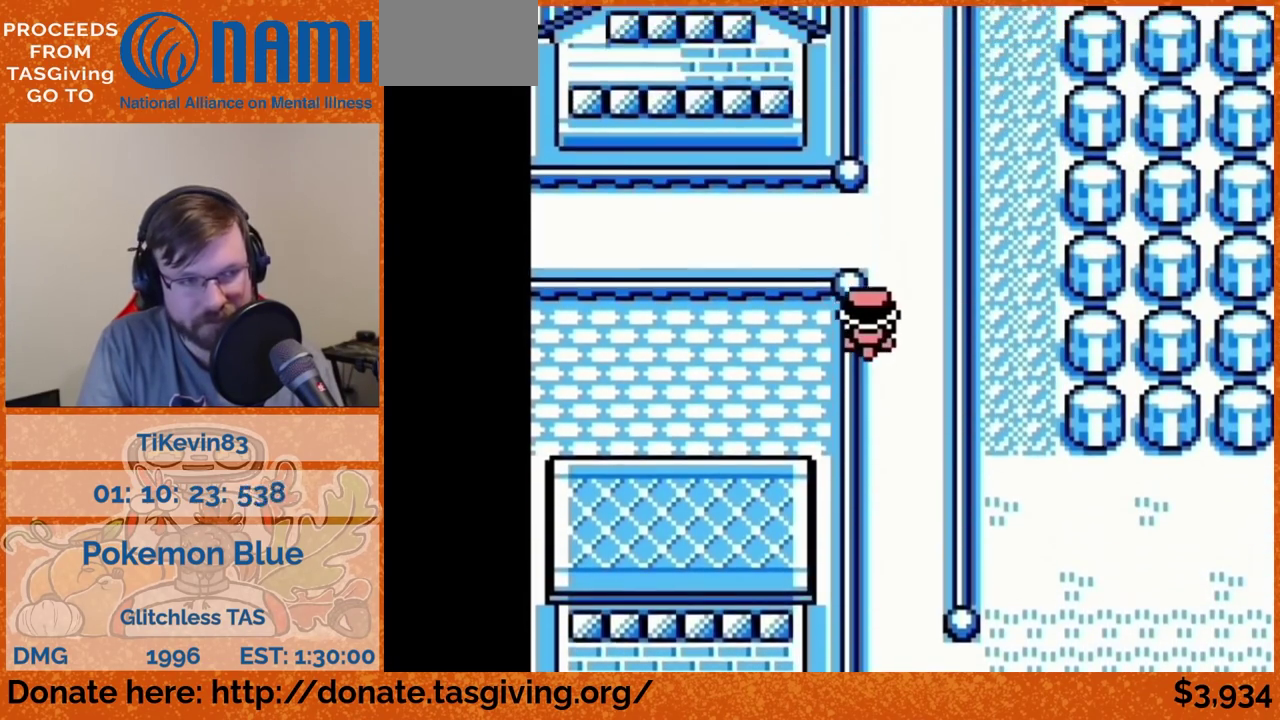
{"buttons": ["DPAD_UP"]}
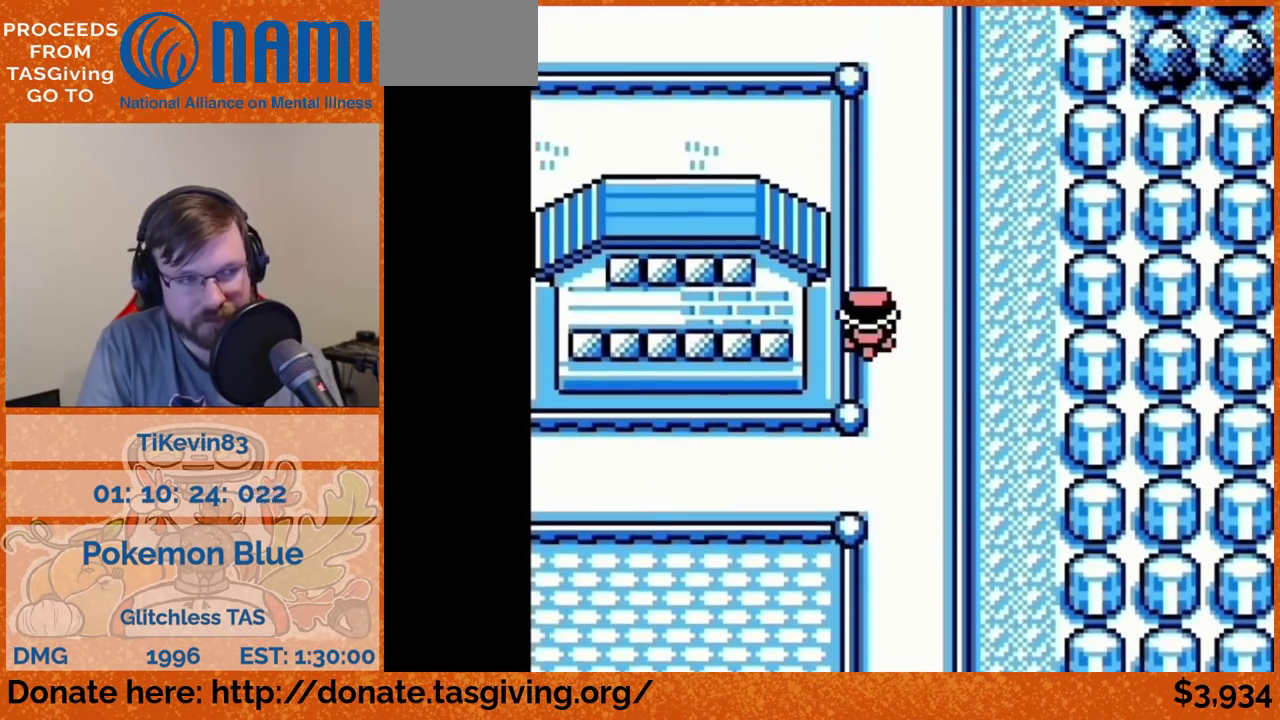
{"buttons": ["DPAD_UP"]}
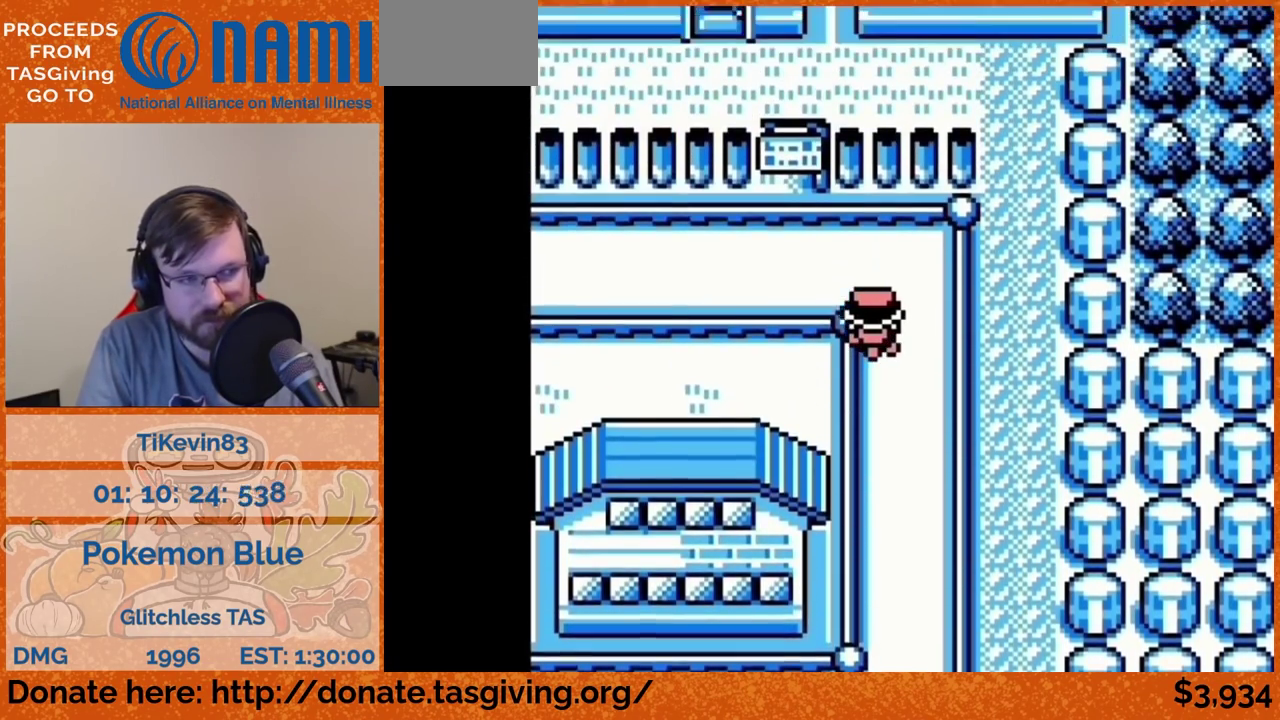
{"buttons": ["DPAD_UP"], "events": [[50, "DPAD_RIGHT", "down"], [50, "DPAD_UP", "up"], [283, "DPAD_RIGHT", "up"], [283, "DPAD_UP", "down"]]}
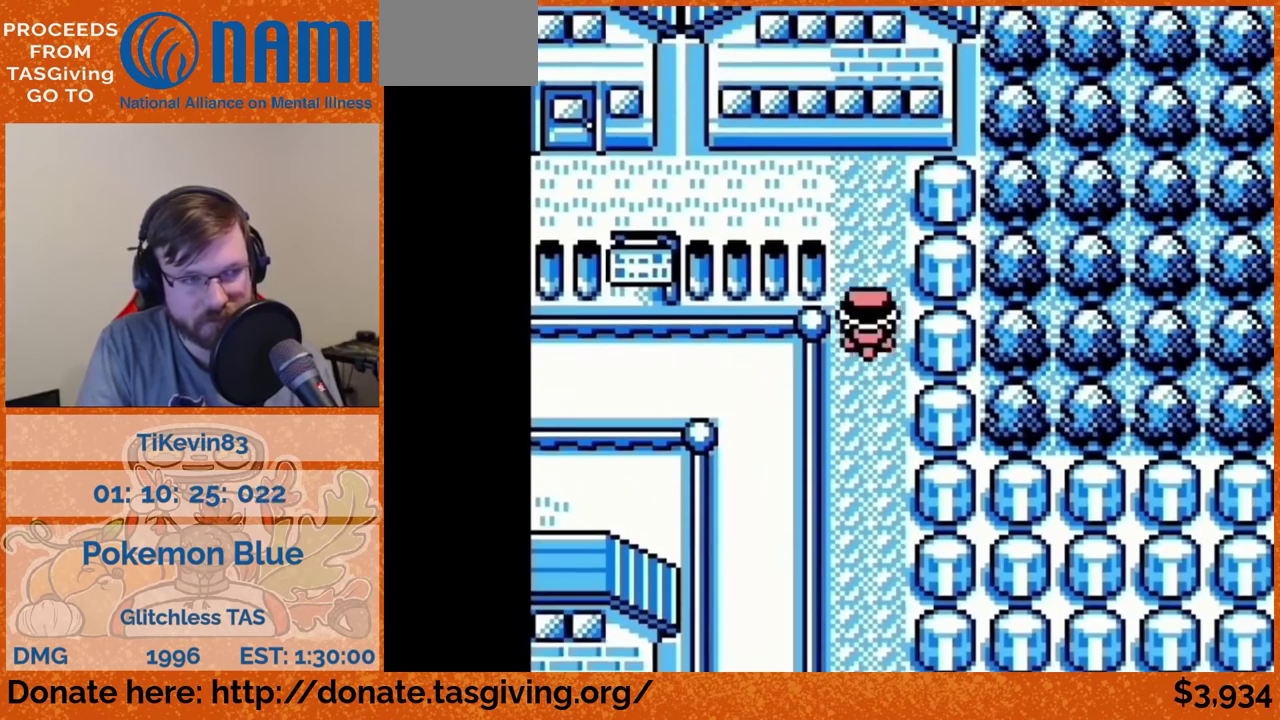
{"buttons": ["DPAD_LEFT"], "events": [[217, "DPAD_LEFT", "down"], [217, "DPAD_UP", "up"]]}
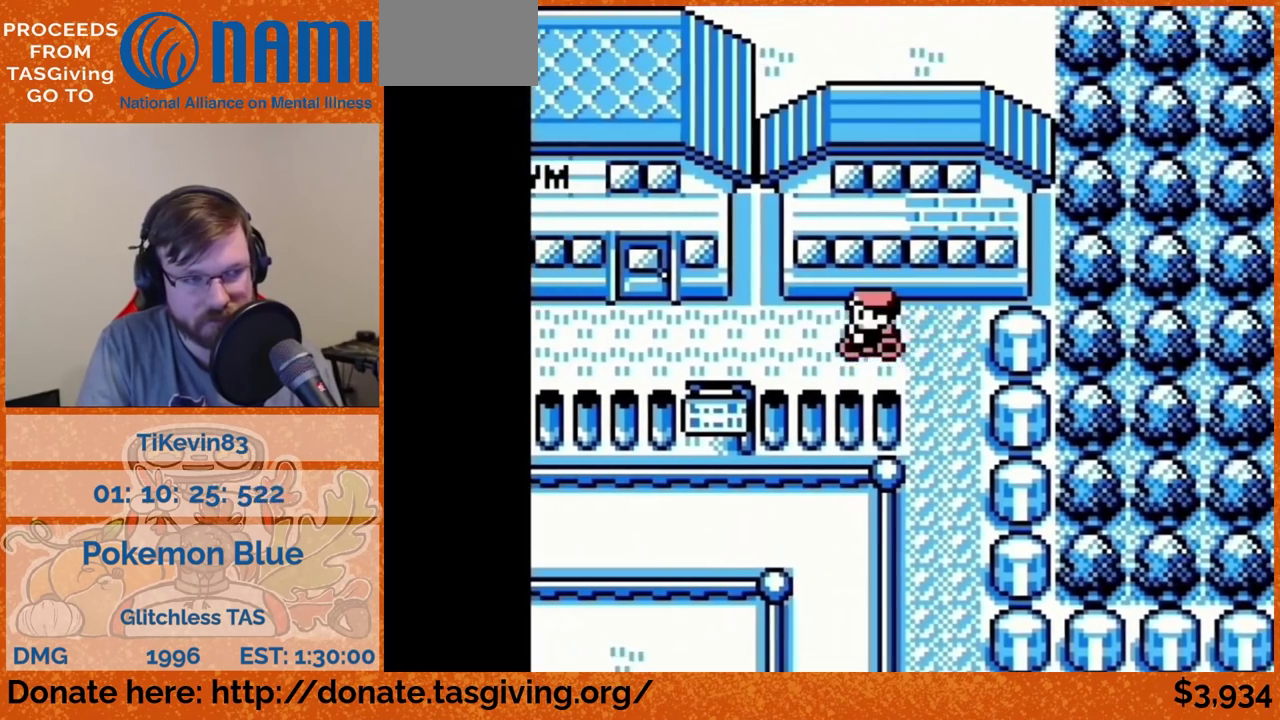
{"buttons": ["DPAD_RIGHT"], "events": [[283, "DPAD_LEFT", "up"], [283, "DPAD_UP", "down"], [467, "DPAD_RIGHT", "down"], [467, "DPAD_UP", "up"]]}
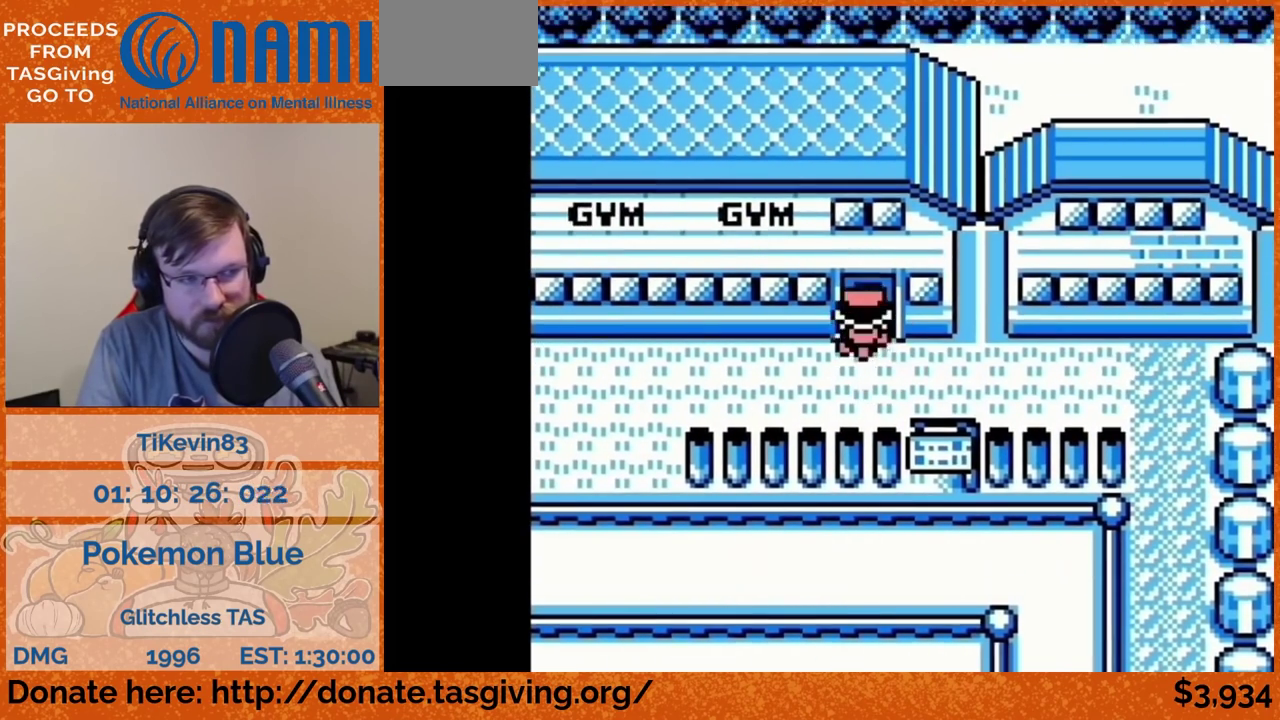
{"buttons": ["DPAD_RIGHT"]}
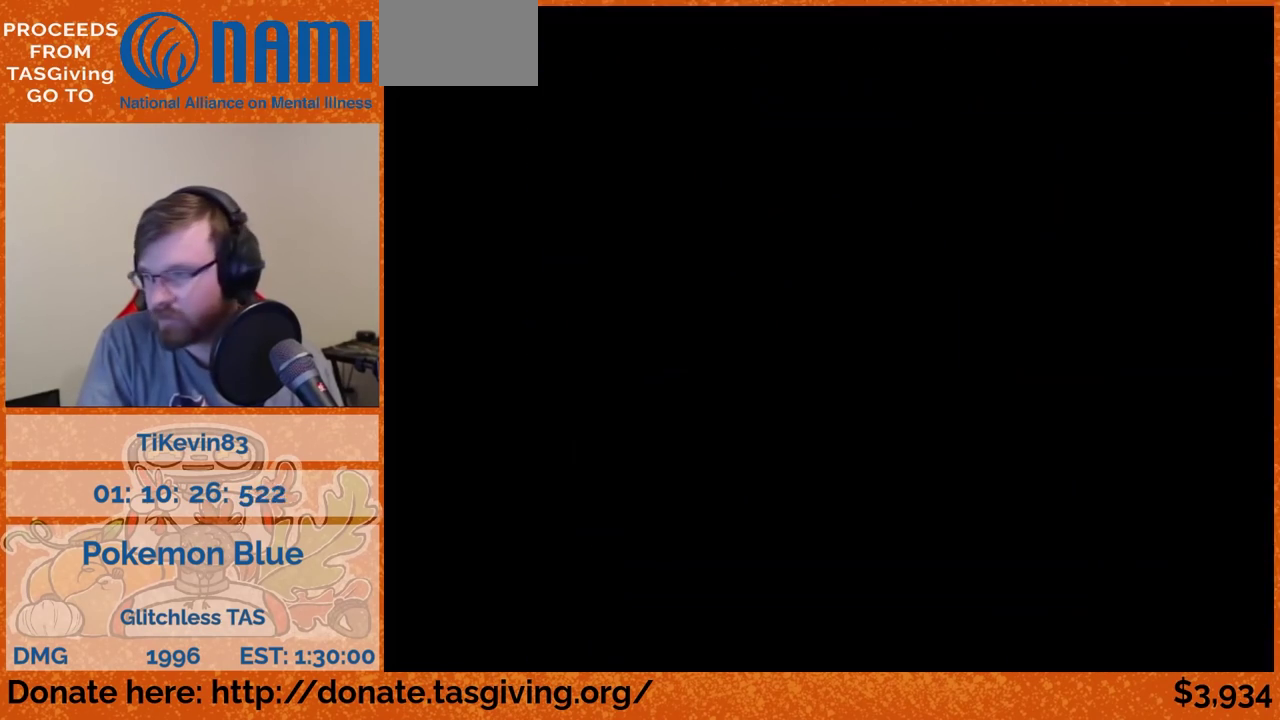
{"buttons": ["DPAD_RIGHT"]}
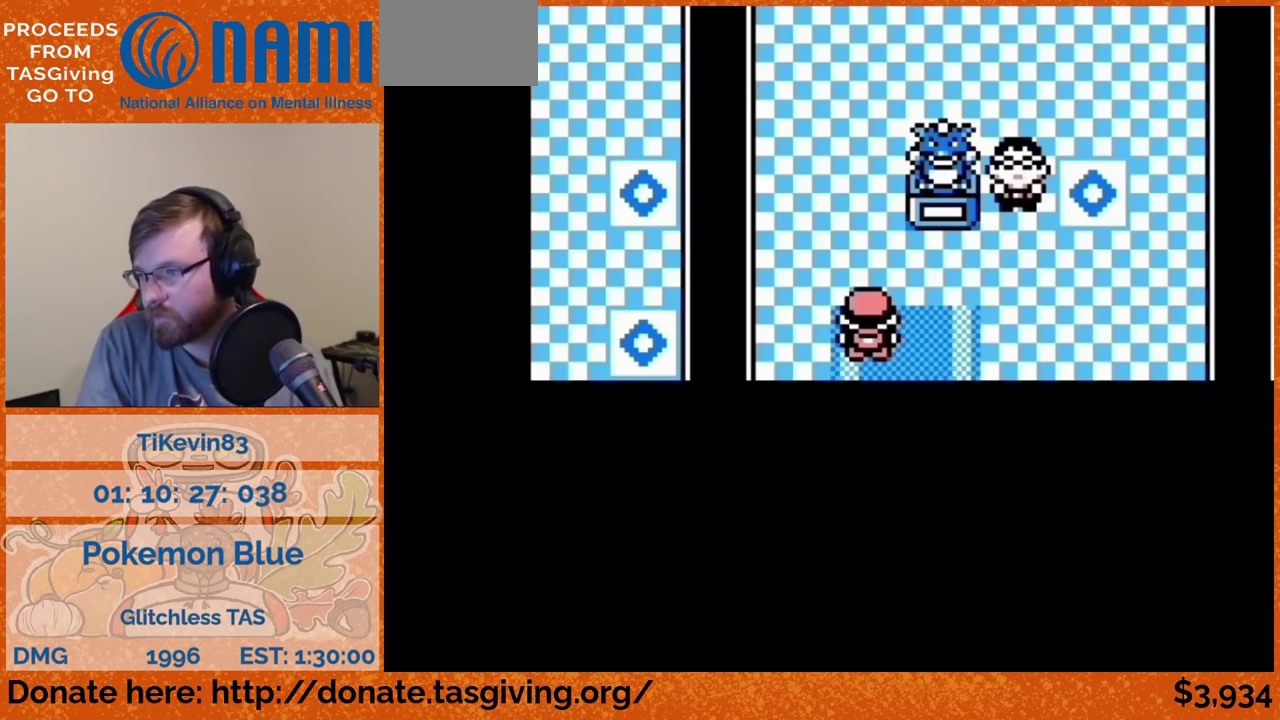
{"buttons": ["DPAD_RIGHT"]}